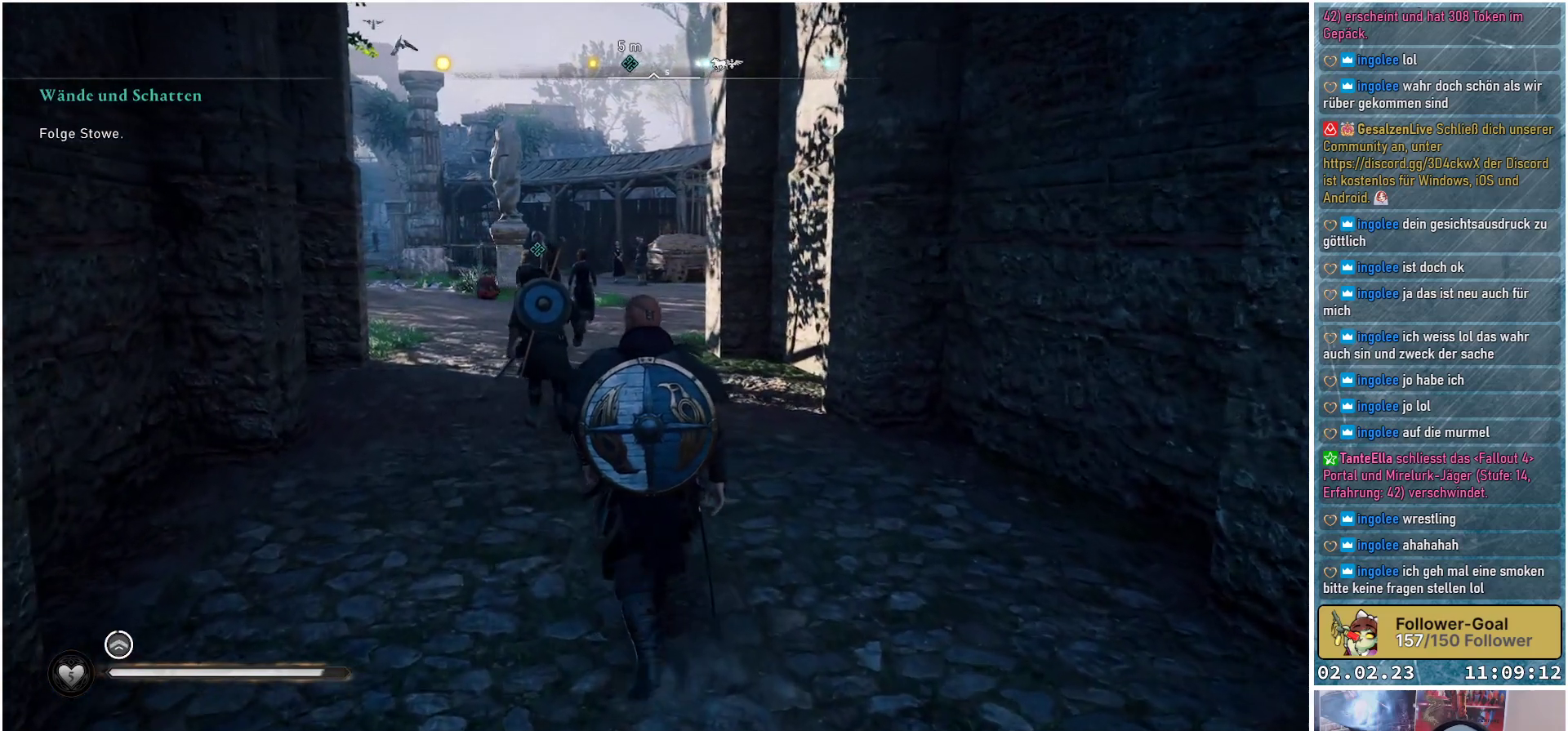
Gameplay with a controller (Xbox layout); each line is a JSON object with the inputs held at the frame after it. "events" lists button and stick changes between this image and that frame as [ms after this image, input, new state], when the widget could be followed in between.
{"buttons": [], "left_stick": "up", "right_stick": "left", "events": [[117, "right_stick", "left"]]}
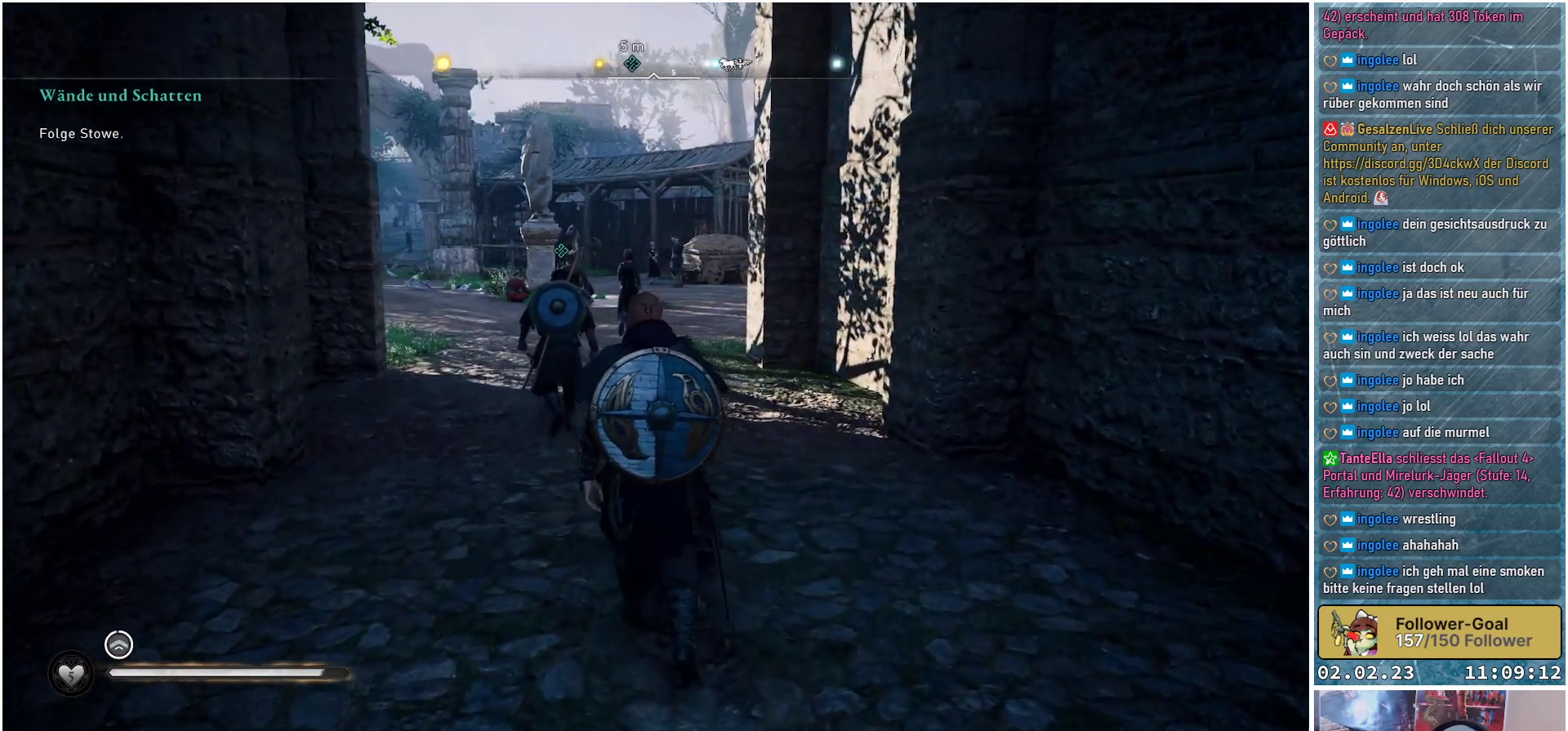
{"buttons": [], "left_stick": "up", "right_stick": "left", "events": []}
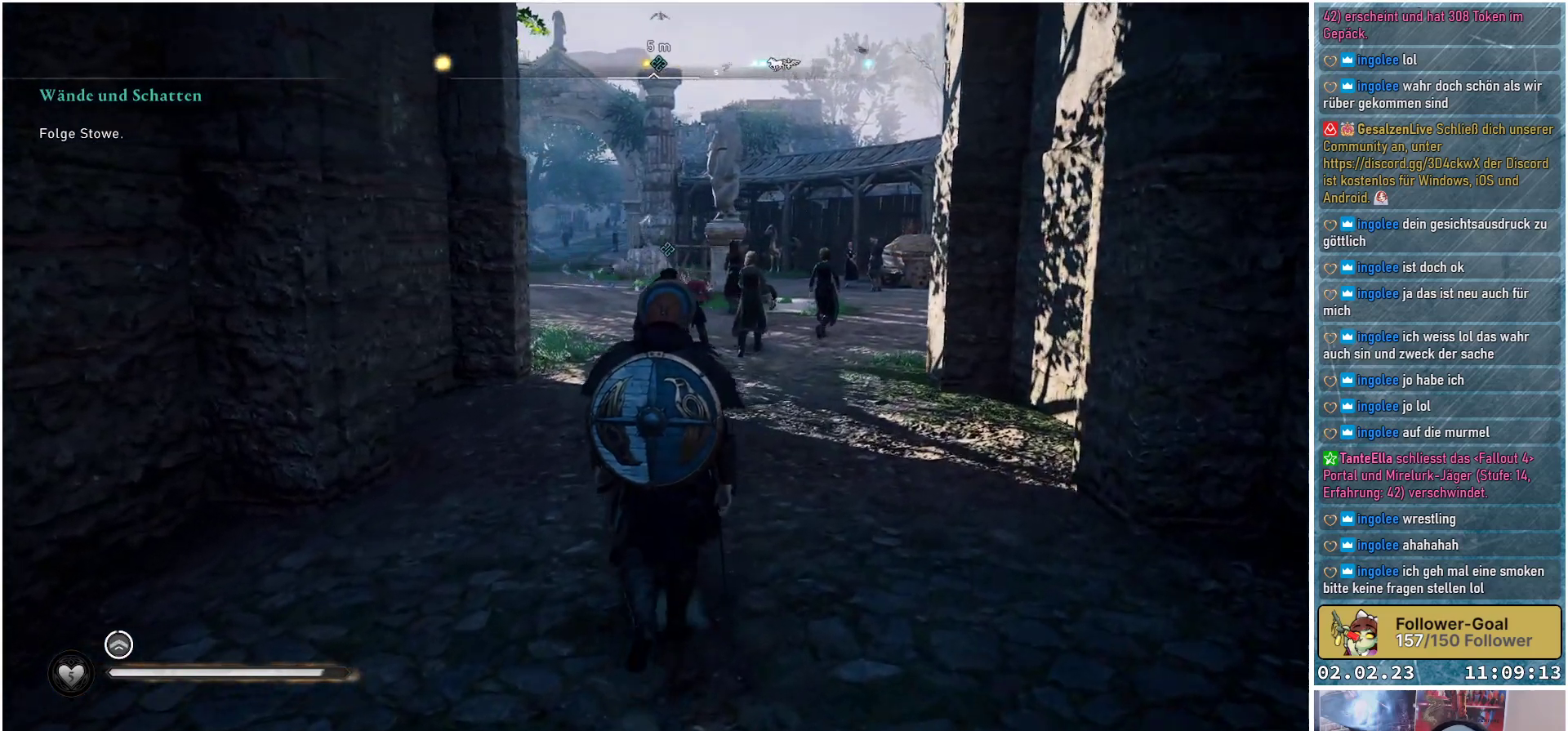
{"buttons": [], "left_stick": "up", "right_stick": "left", "events": []}
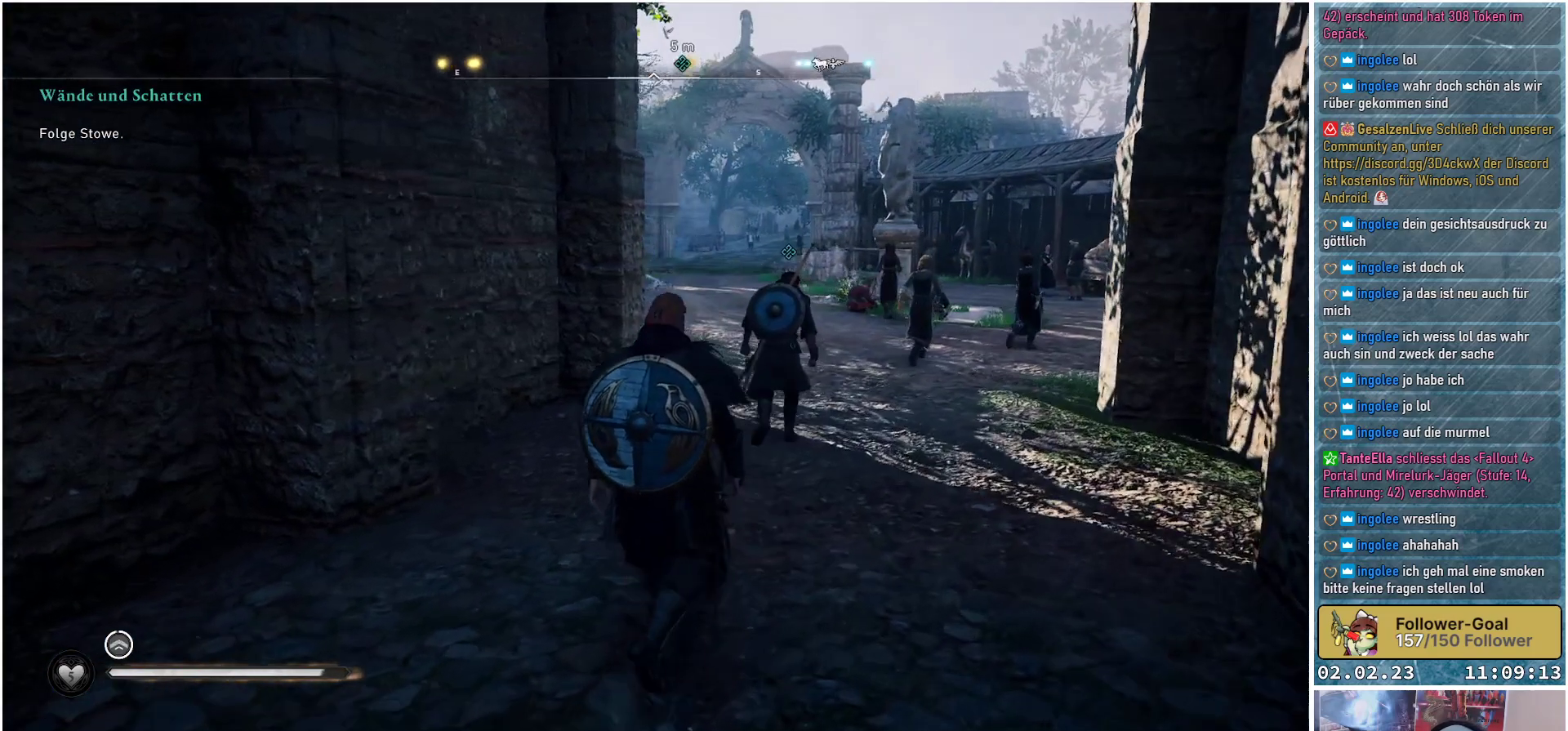
{"buttons": [], "left_stick": "up", "right_stick": "up-left", "events": [[33, "right_stick", "up-left"]]}
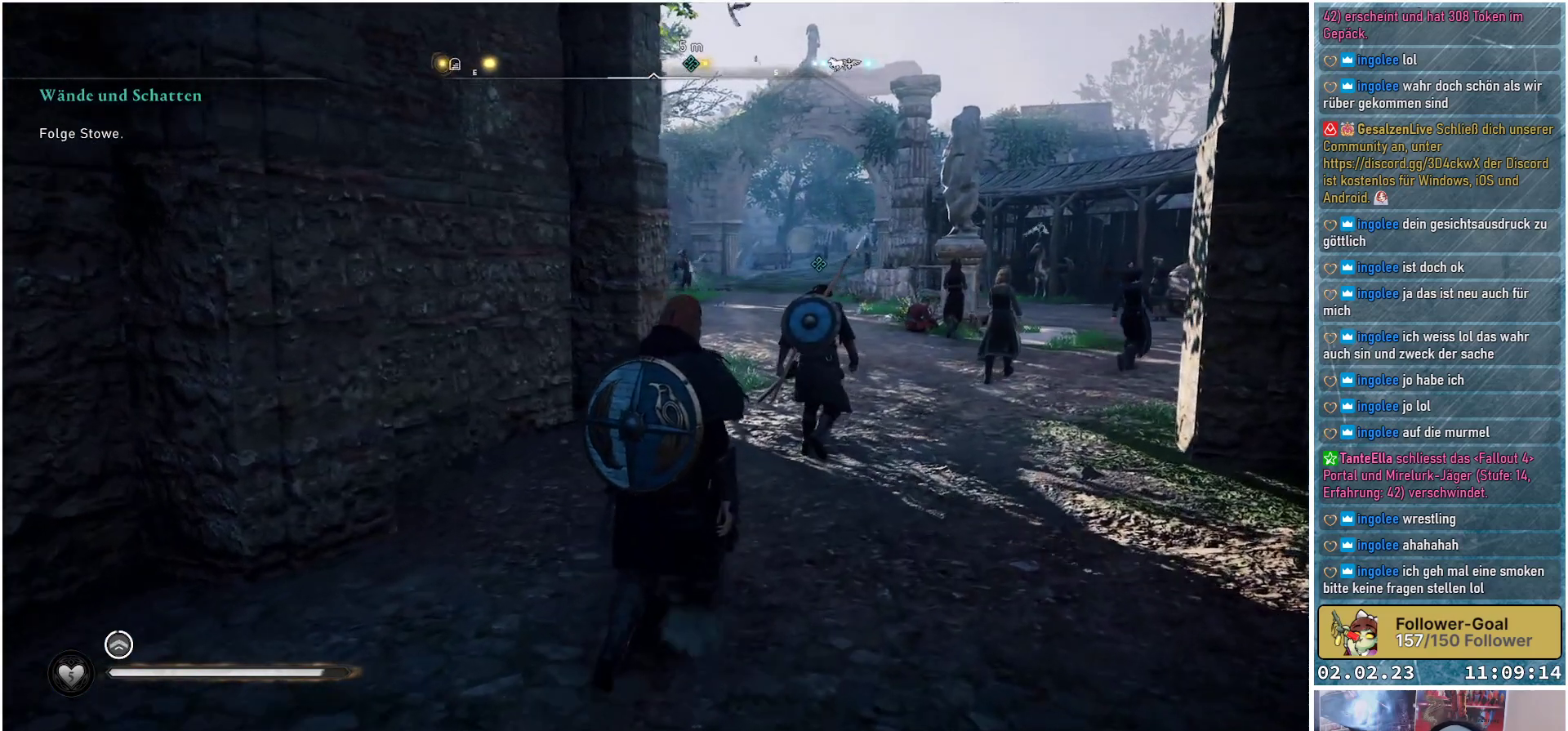
{"buttons": [], "left_stick": "up", "right_stick": "up-left", "events": []}
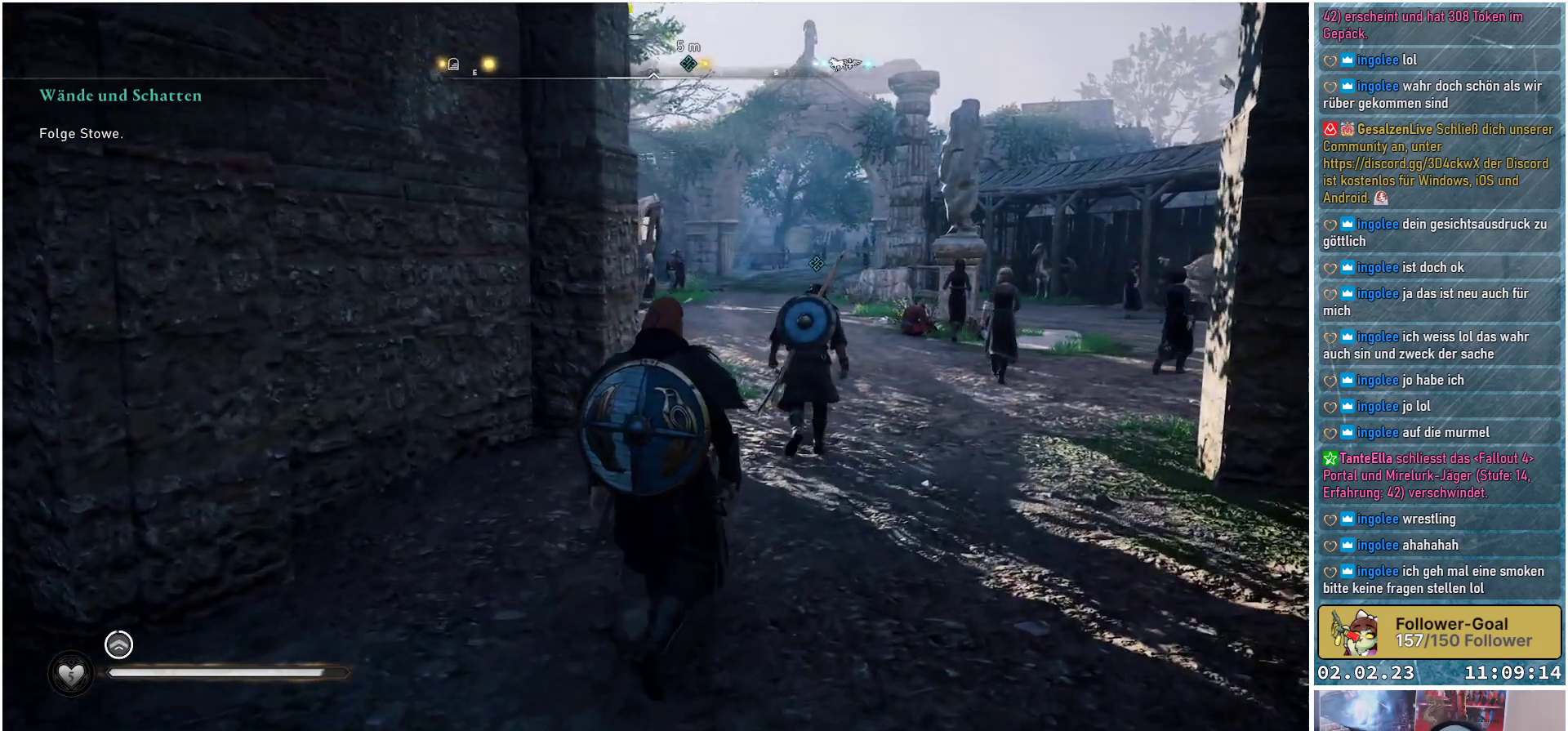
{"buttons": [], "left_stick": "up", "right_stick": "center", "events": [[67, "right_stick", "center"]]}
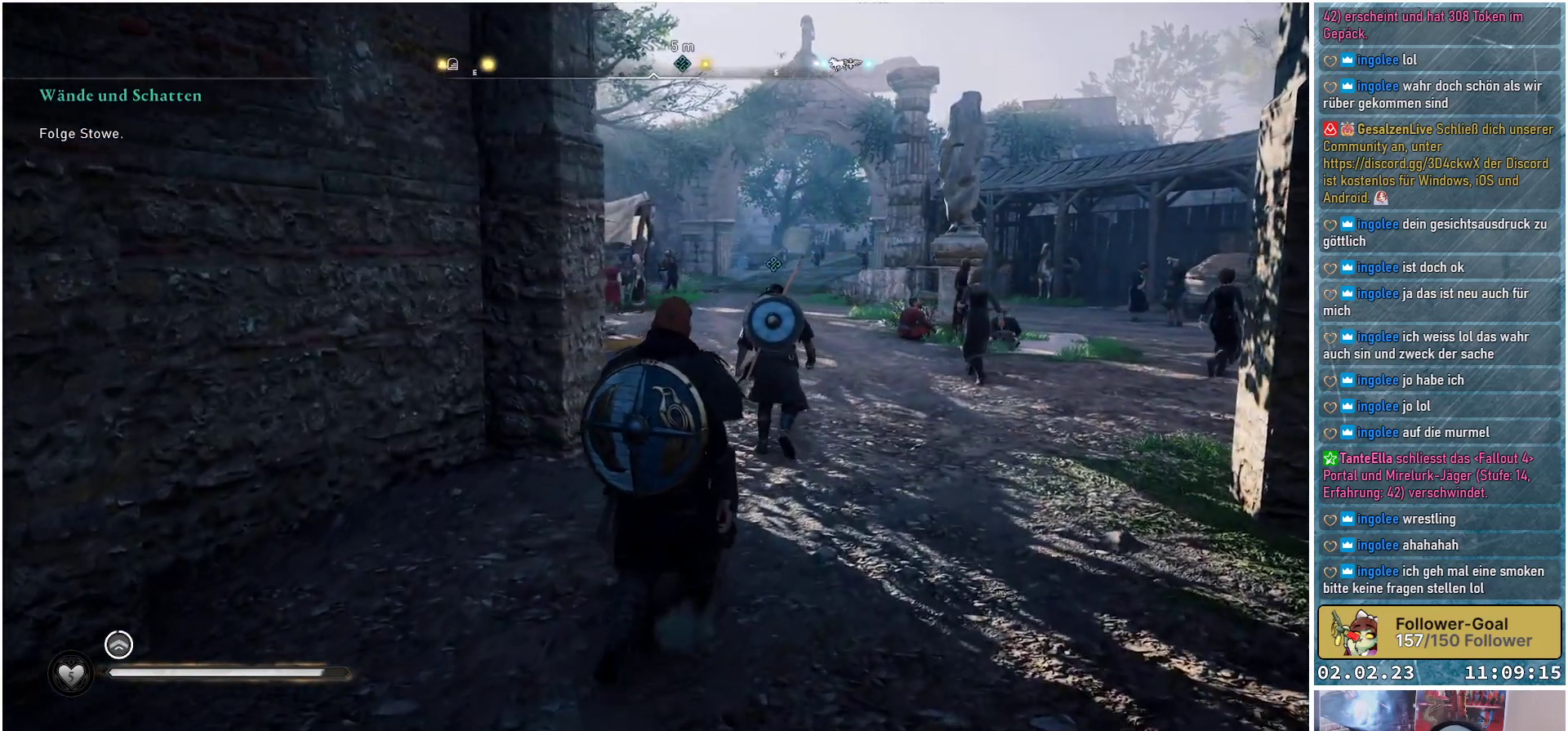
{"buttons": [], "left_stick": "up", "right_stick": "center", "events": []}
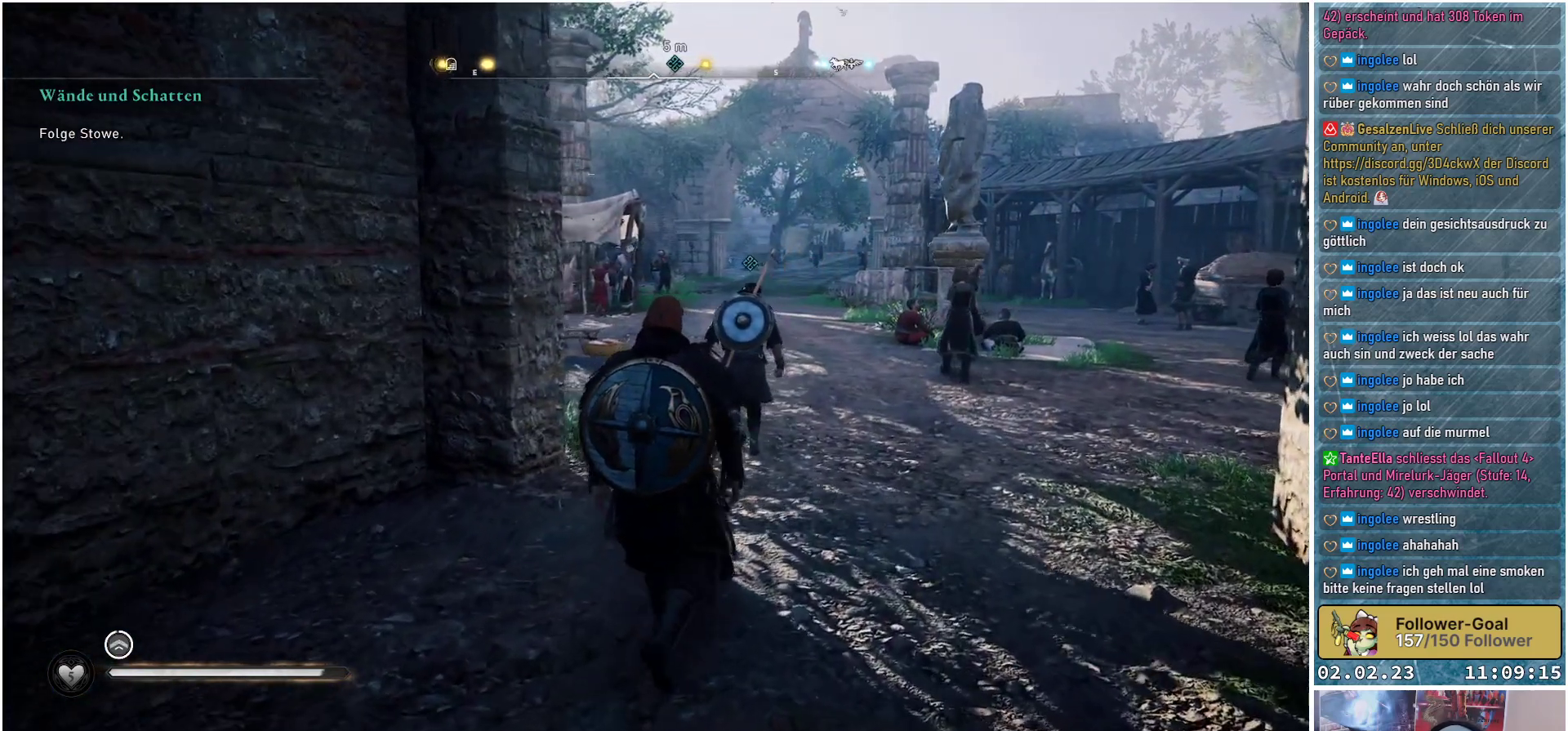
{"buttons": [], "left_stick": "up", "right_stick": "up-left", "events": [[467, "right_stick", "up-left"]]}
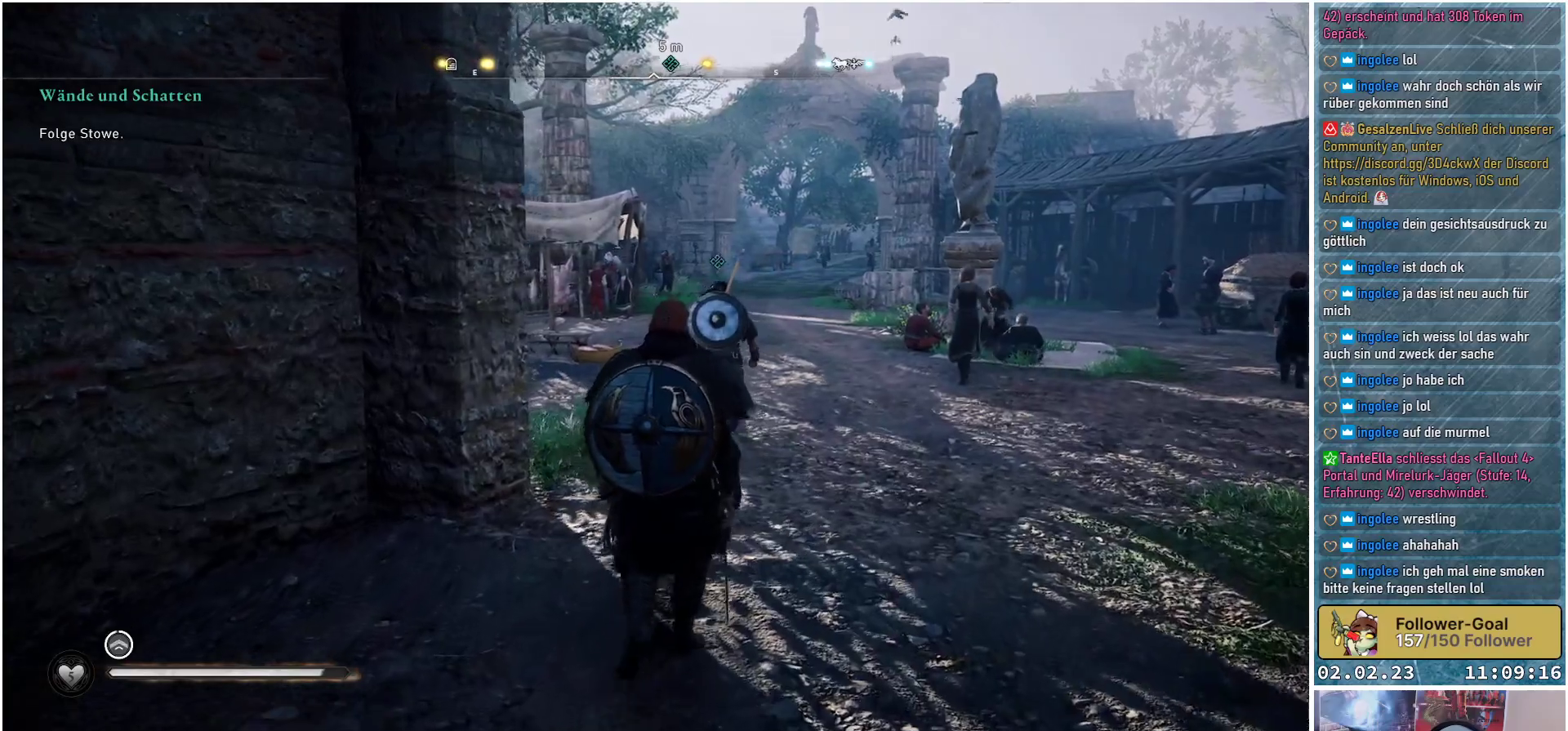
{"buttons": [], "left_stick": "up", "right_stick": "center", "events": [[418, "right_stick", "center"]]}
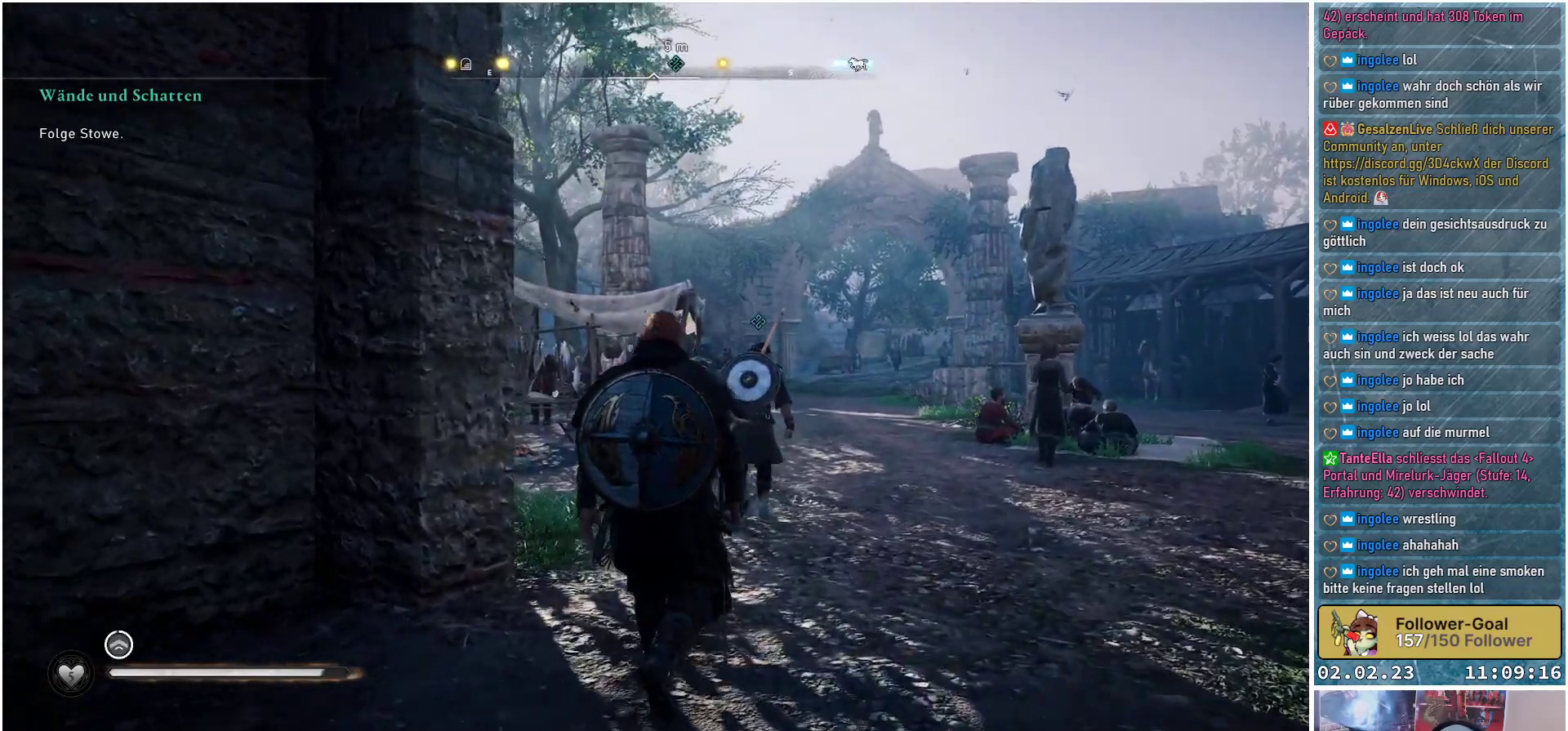
{"buttons": [], "left_stick": "up", "right_stick": "center", "events": []}
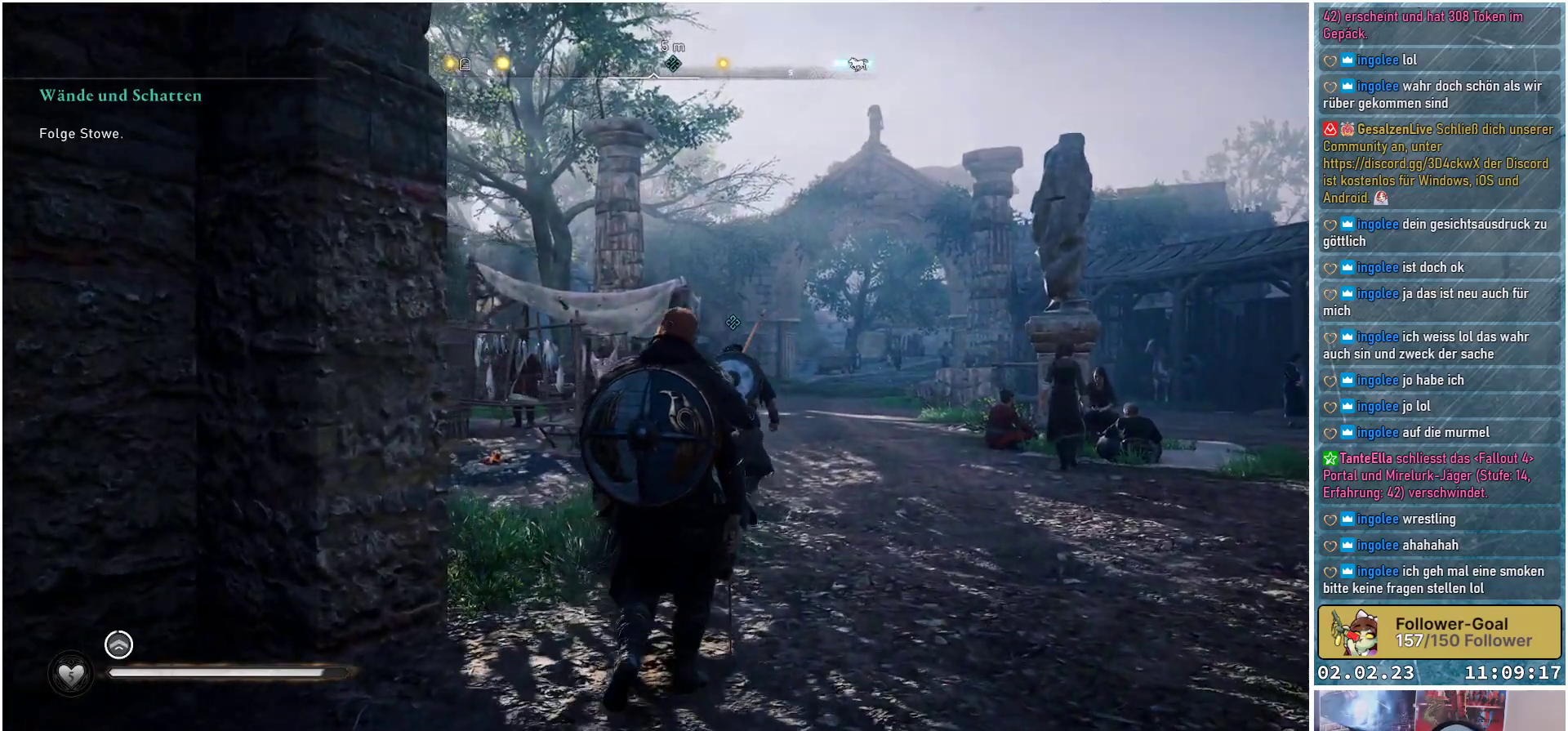
{"buttons": [], "left_stick": "up", "right_stick": "center", "events": []}
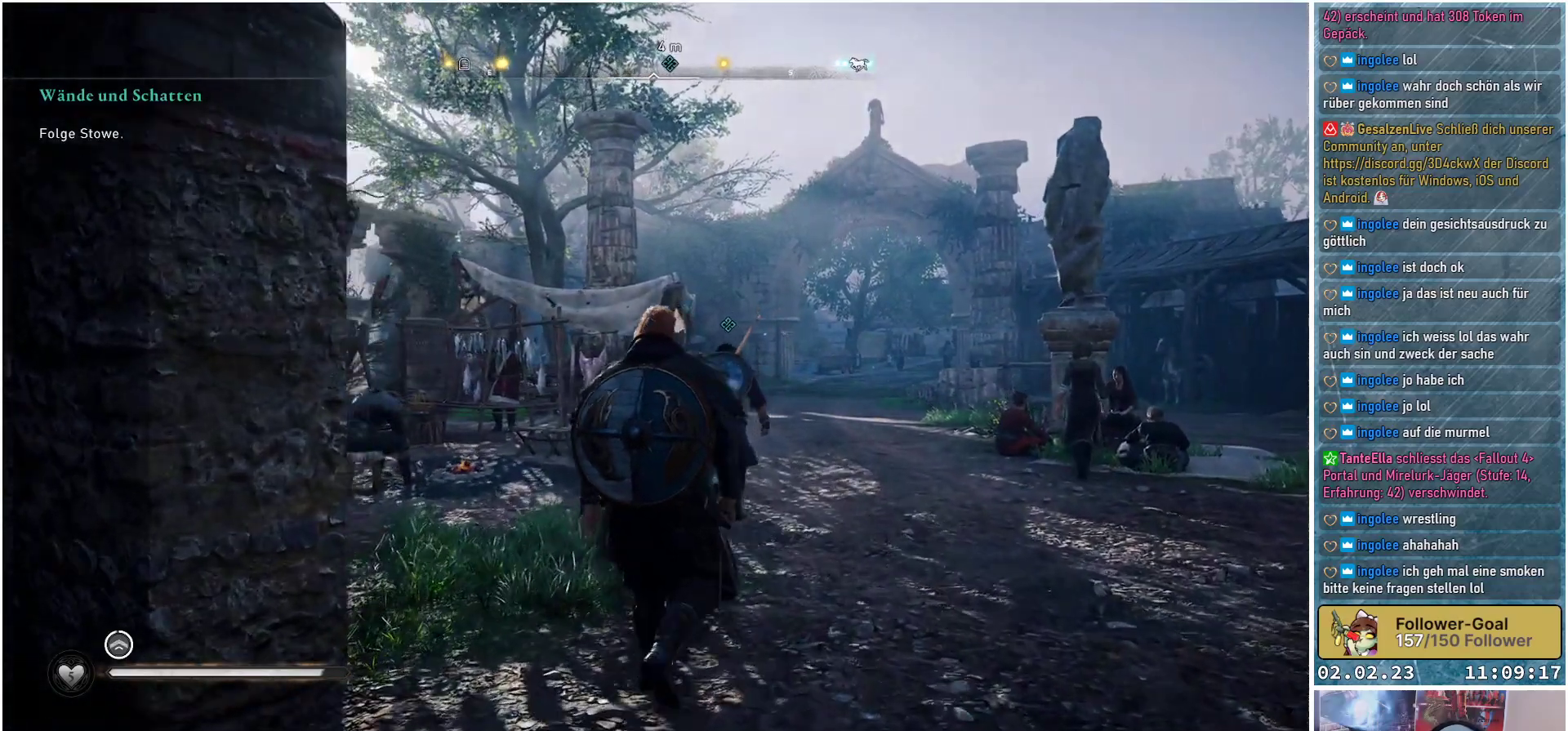
{"buttons": [], "left_stick": "up", "right_stick": "center", "events": []}
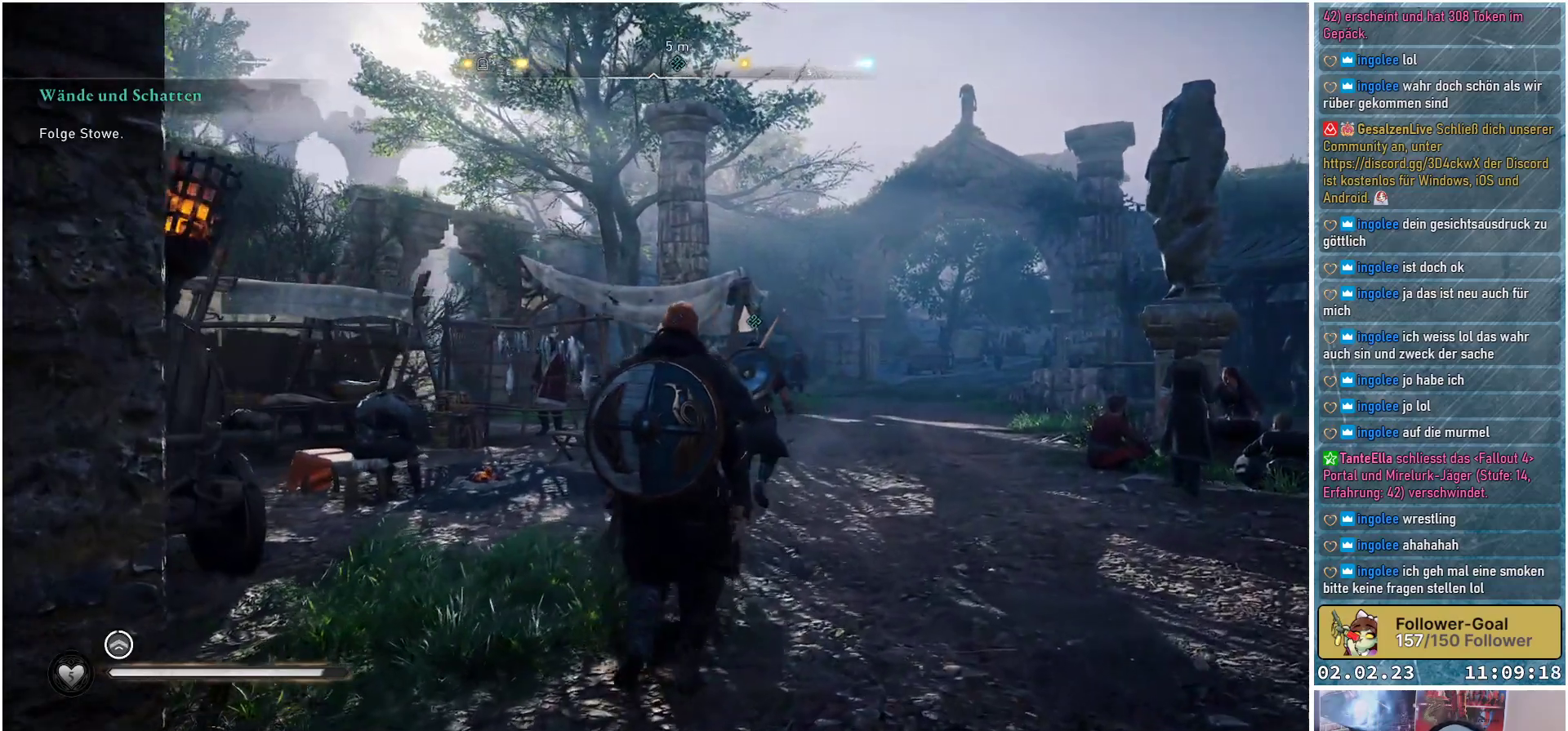
{"buttons": [], "left_stick": "up-right", "right_stick": "center", "events": [[501, "left_stick", "up-right"]]}
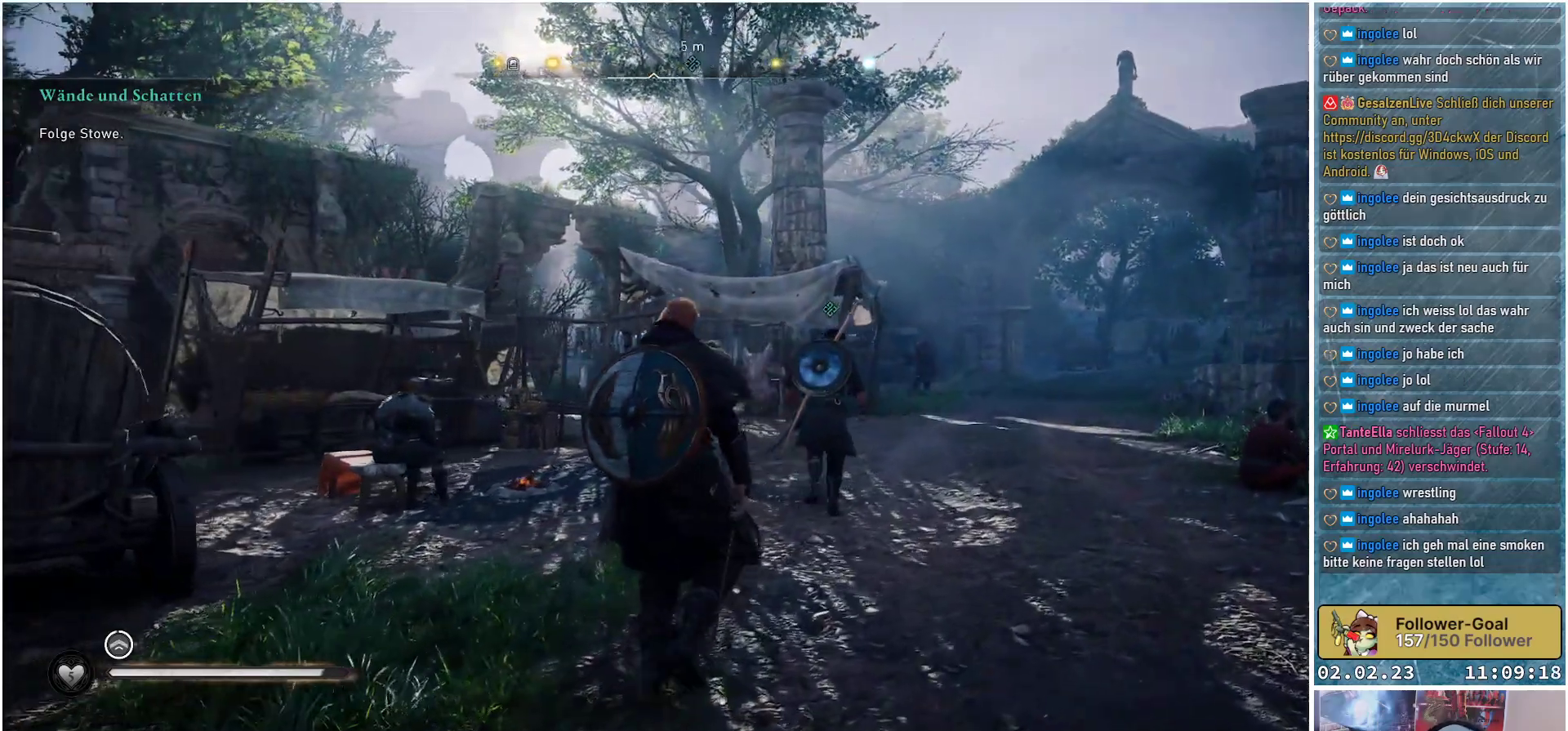
{"buttons": [], "left_stick": "up-right", "right_stick": "center", "events": []}
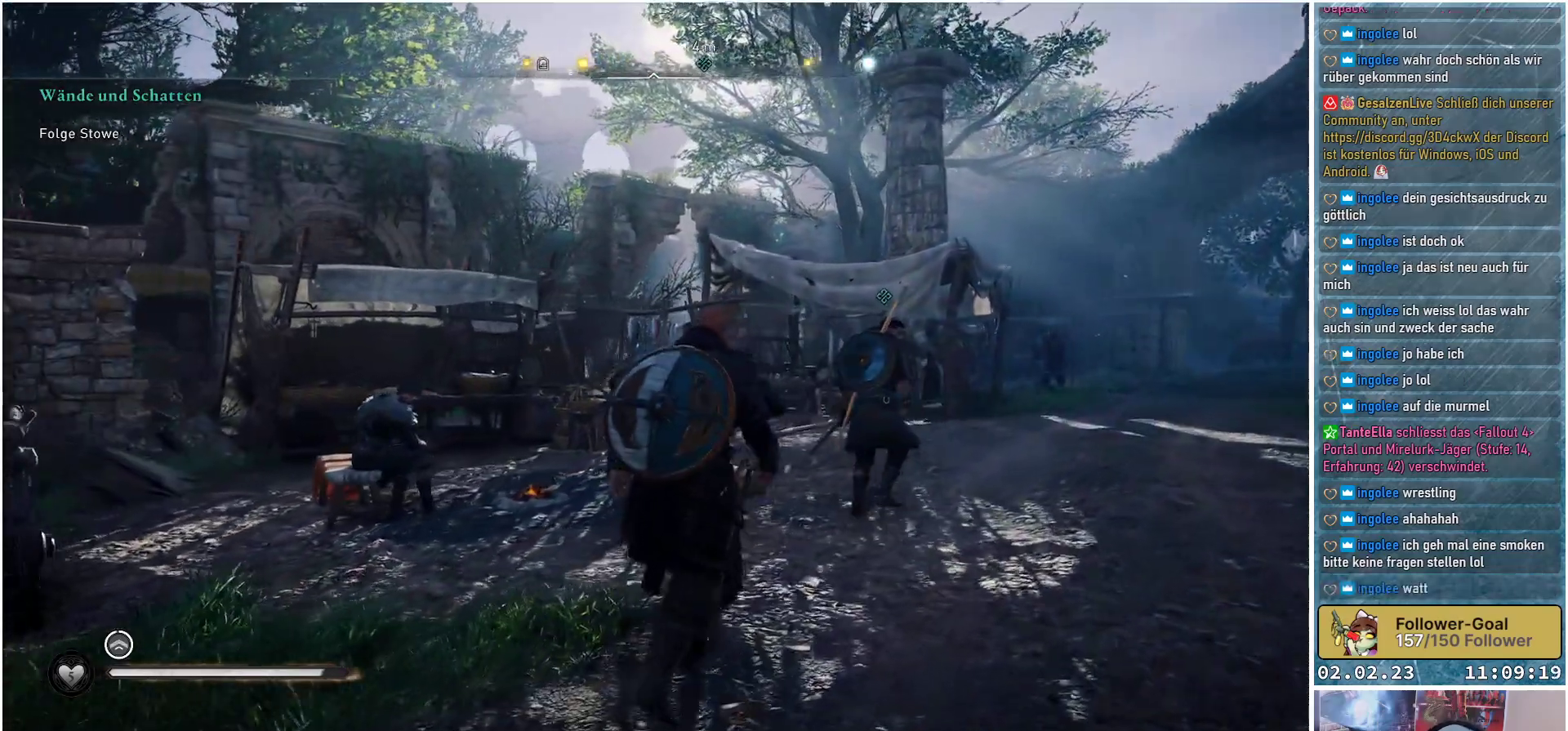
{"buttons": [], "left_stick": "up-right", "right_stick": "center", "events": []}
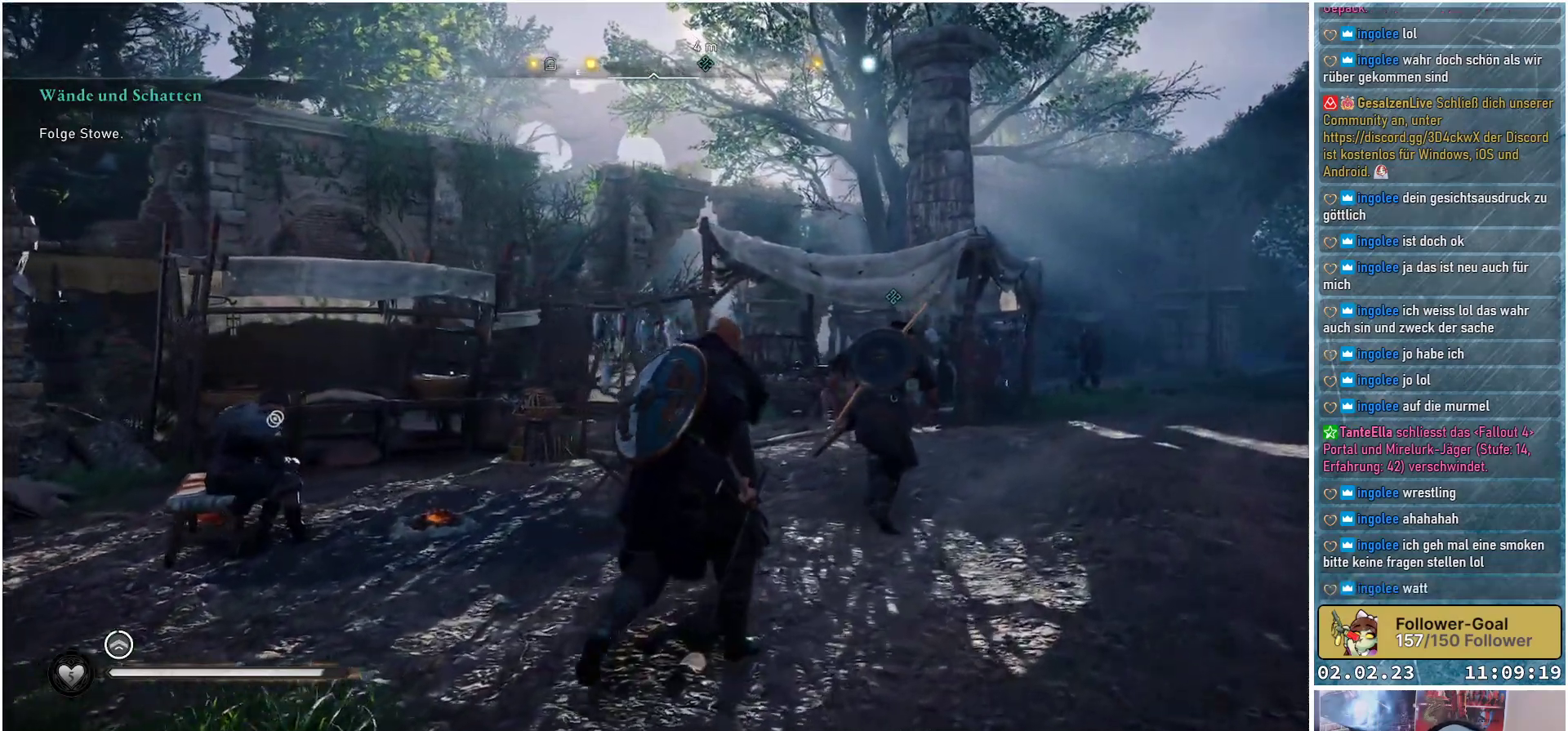
{"buttons": [], "left_stick": "up-right", "right_stick": "down-right", "events": [[401, "right_stick", "down-right"]]}
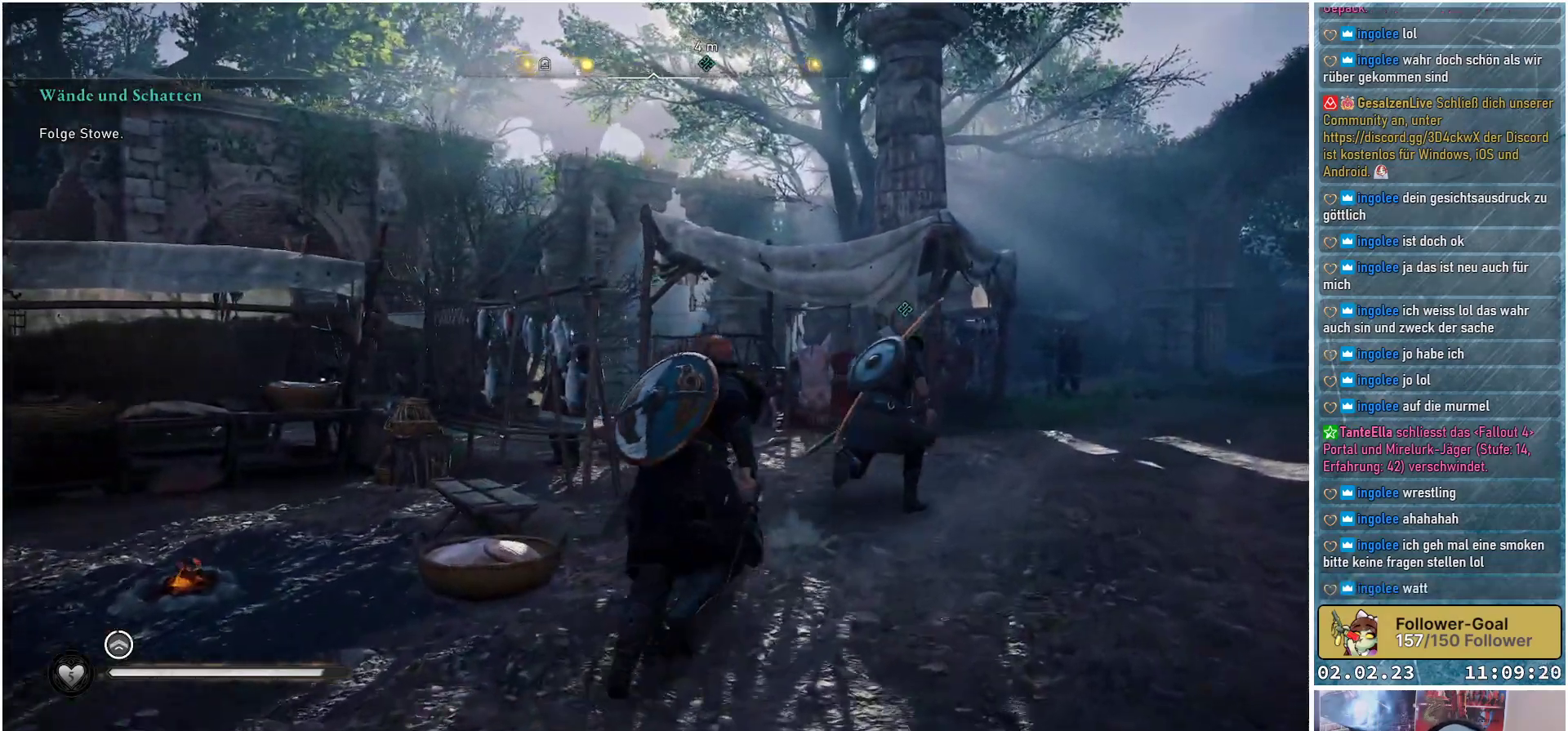
{"buttons": [], "left_stick": "up", "right_stick": "down-right", "events": [[467, "left_stick", "up"]]}
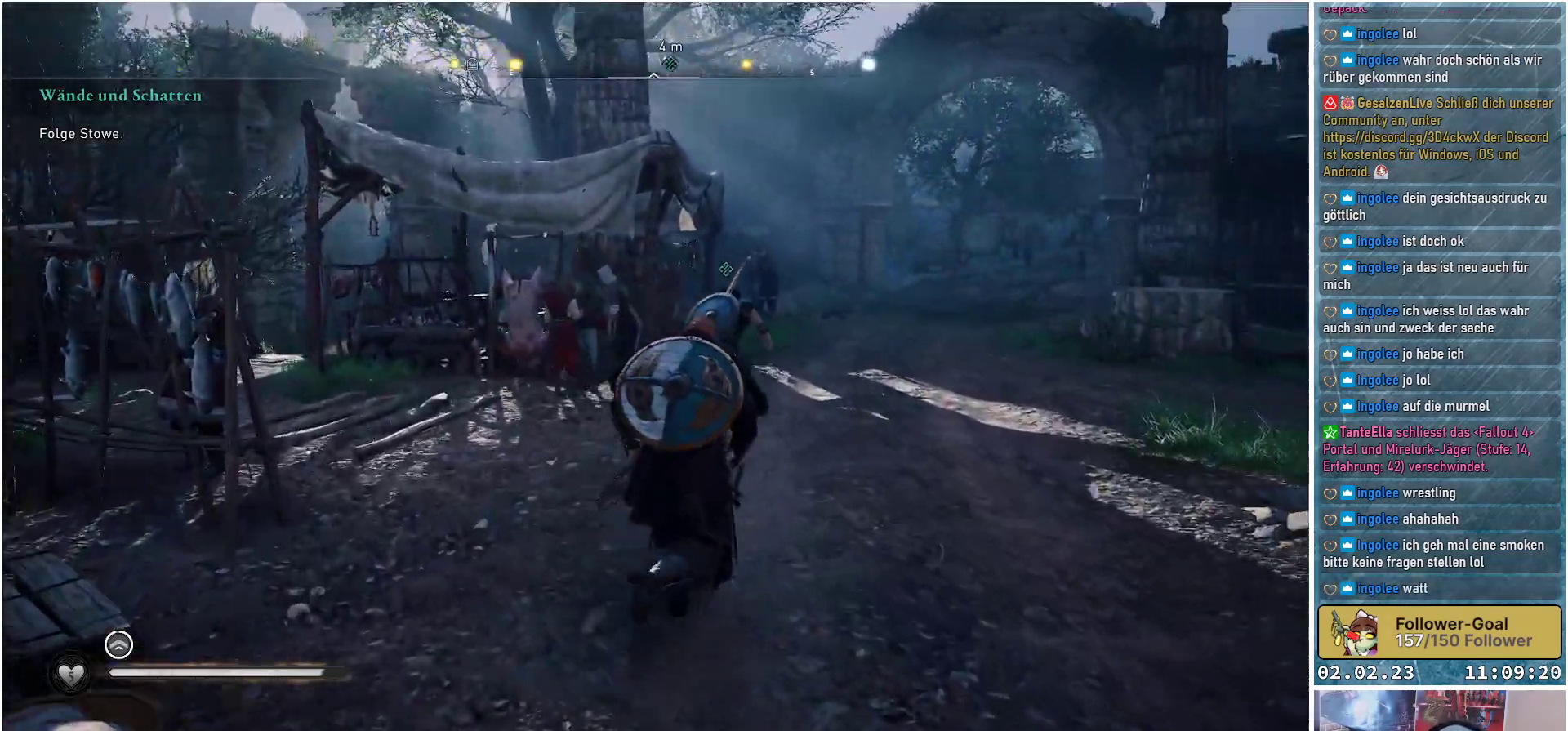
{"buttons": [], "left_stick": "up", "right_stick": "center", "events": [[67, "right_stick", "center"]]}
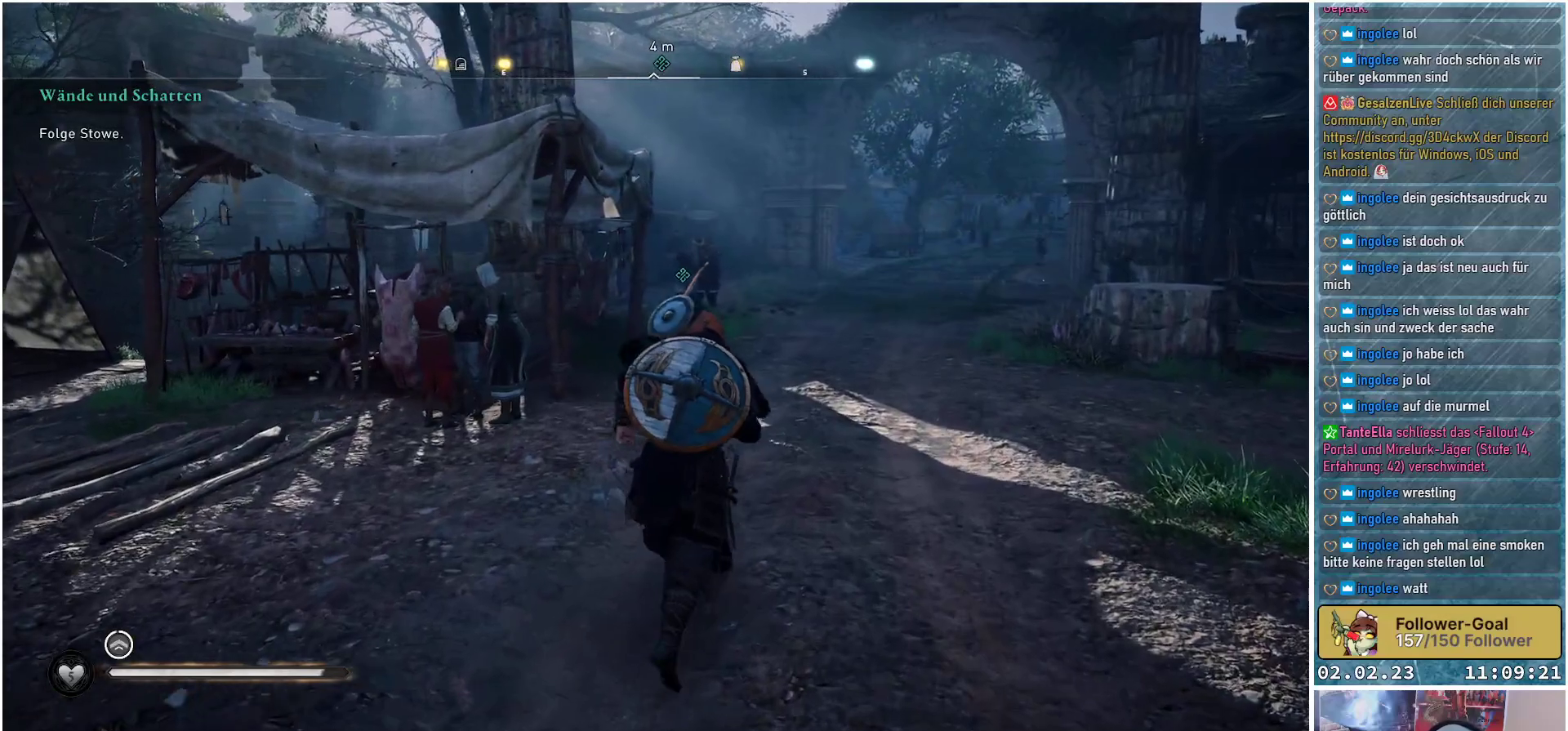
{"buttons": [], "left_stick": "up", "right_stick": "down-right", "events": [[167, "right_stick", "down-right"]]}
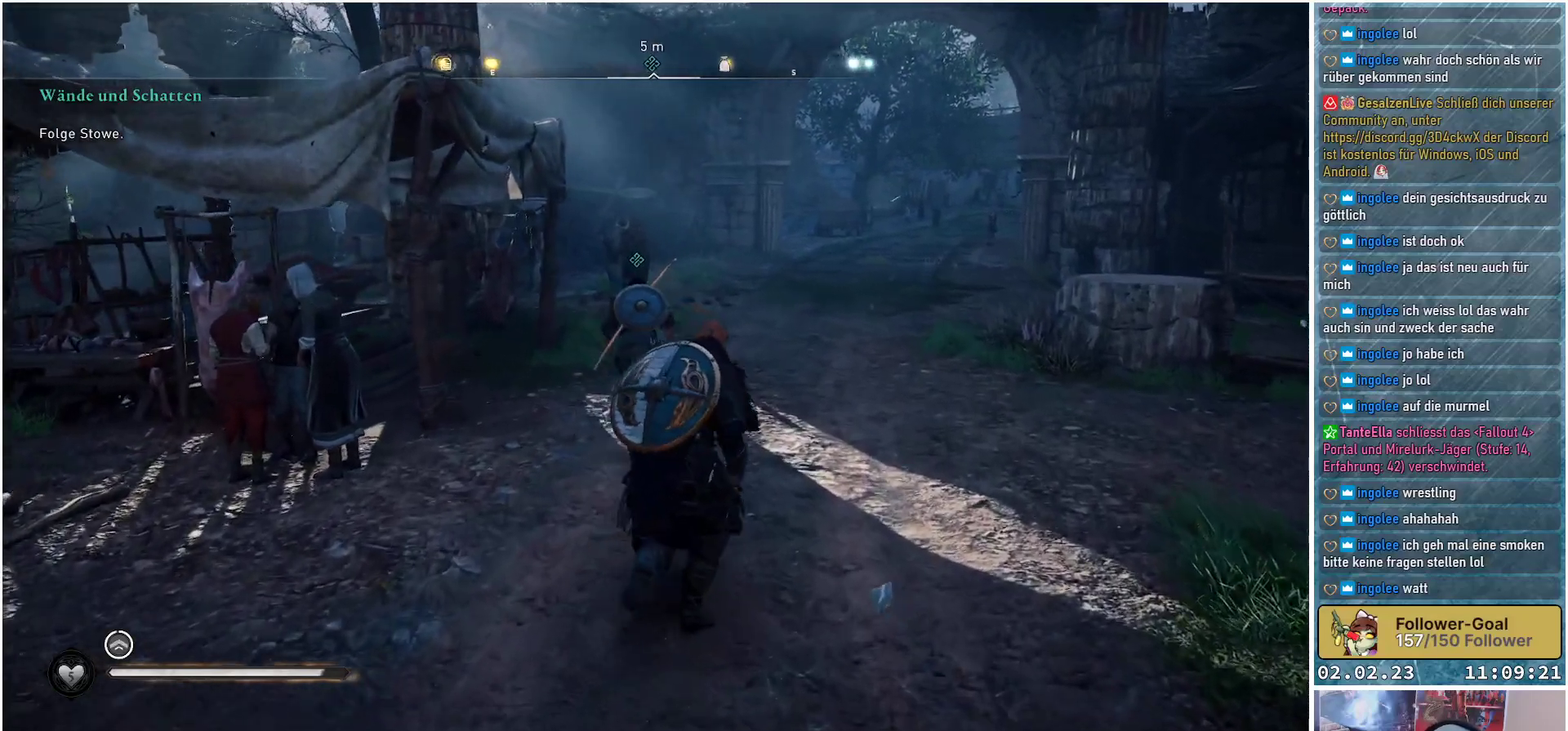
{"buttons": [], "left_stick": "up", "right_stick": "down-right", "events": []}
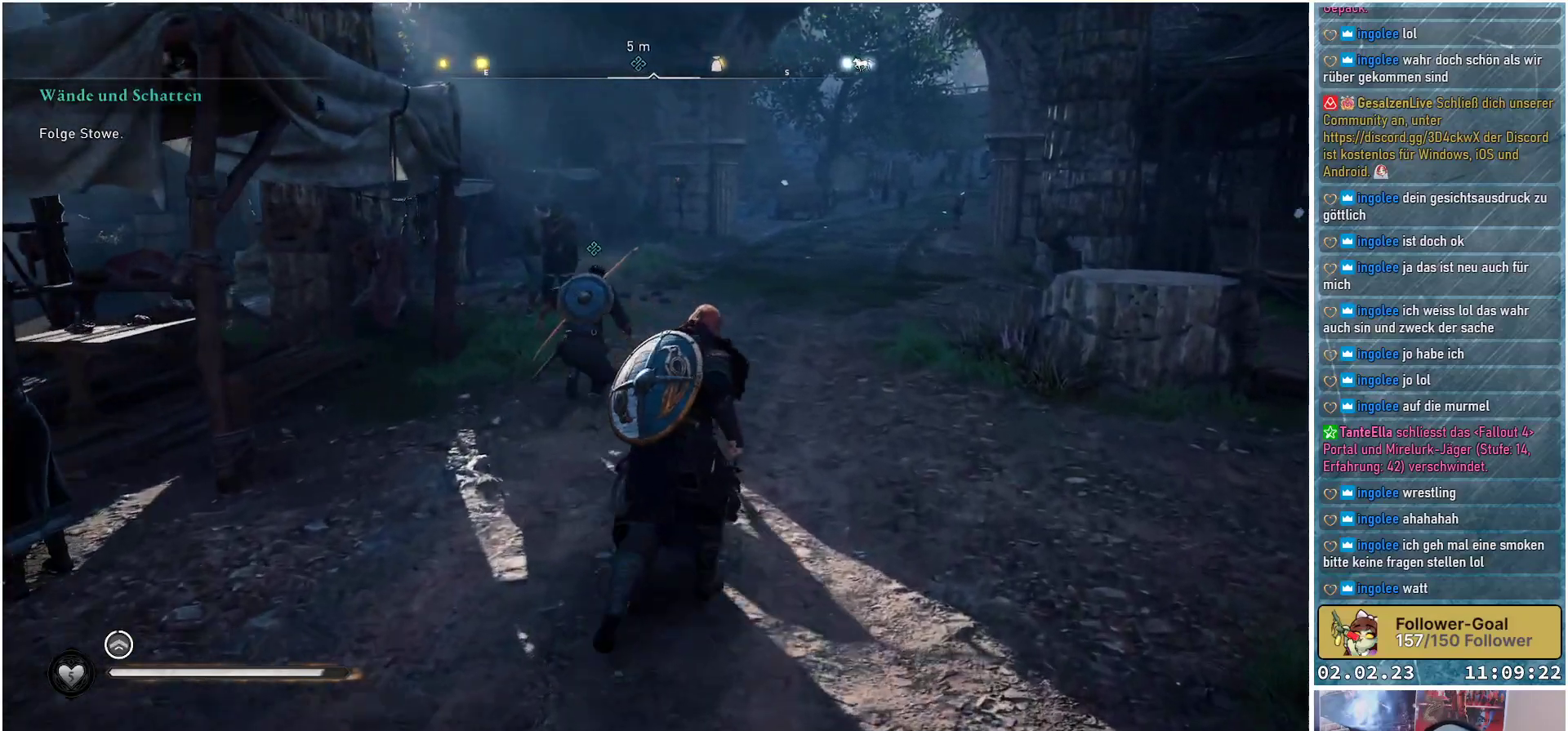
{"buttons": [], "left_stick": "up", "right_stick": "right", "events": [[367, "right_stick", "right"]]}
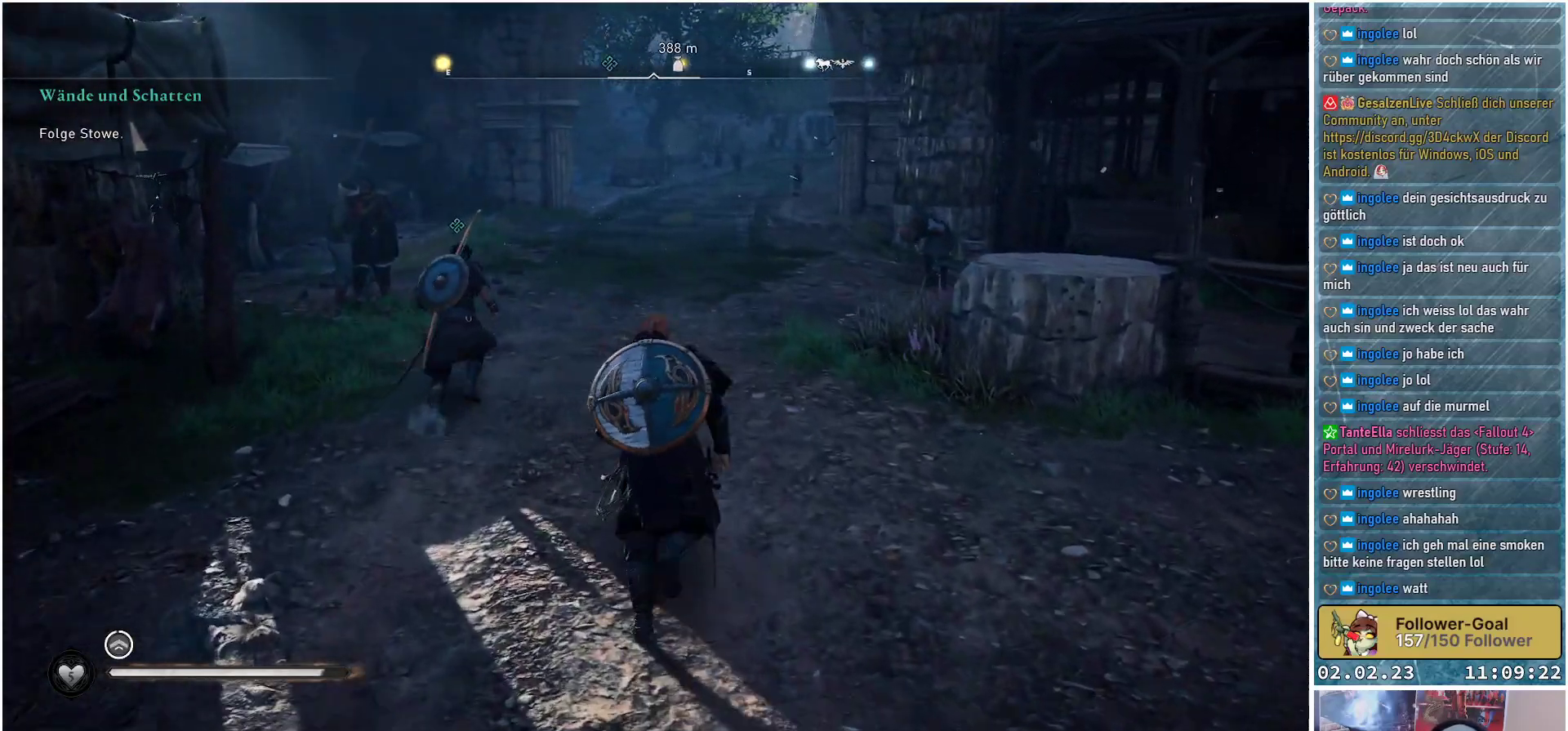
{"buttons": [], "left_stick": "up", "right_stick": "up", "events": [[84, "right_stick", "center"], [367, "right_stick", "up"]]}
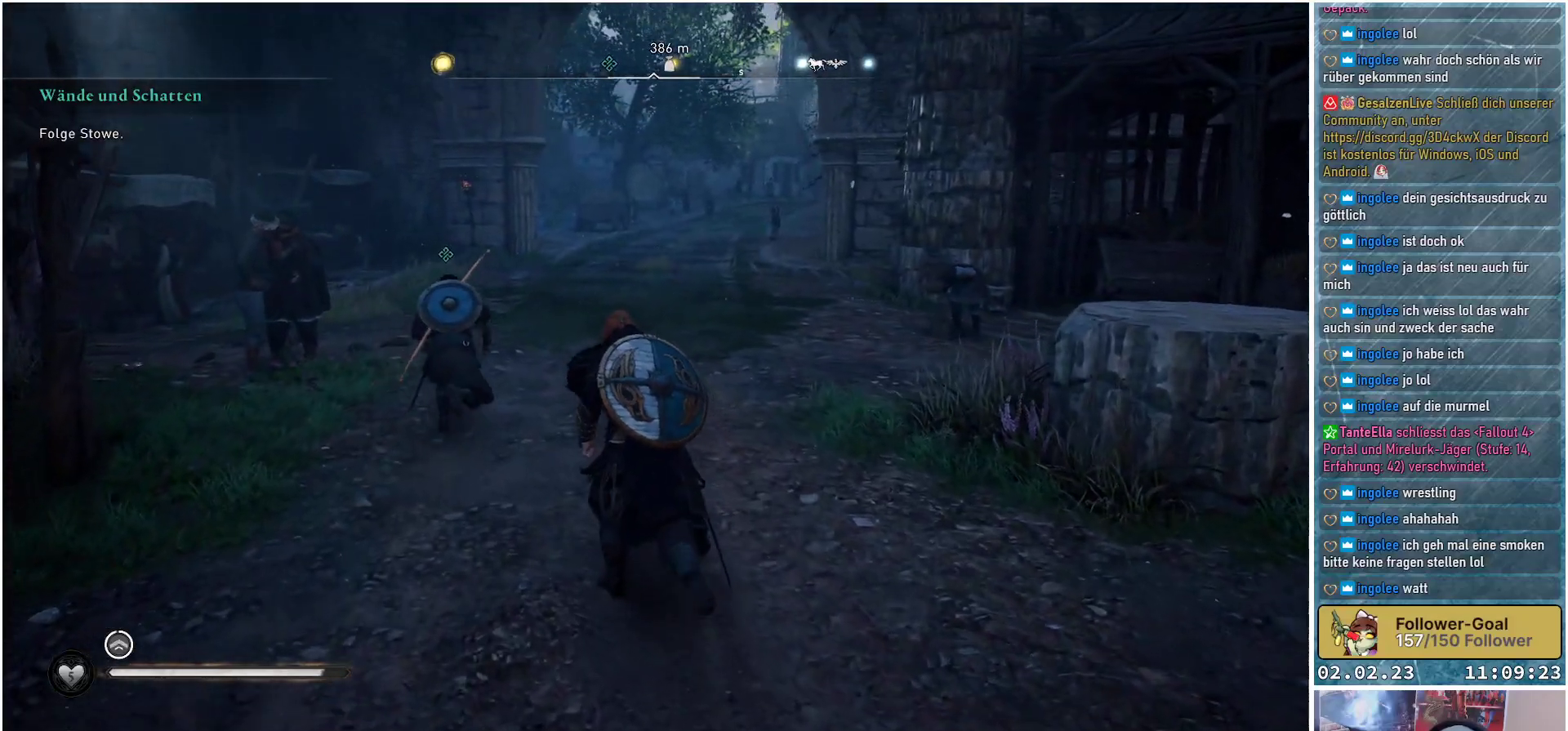
{"buttons": [], "left_stick": "up", "right_stick": "center", "events": [[16, "right_stick", "center"], [267, "right_stick", "up"], [450, "right_stick", "center"]]}
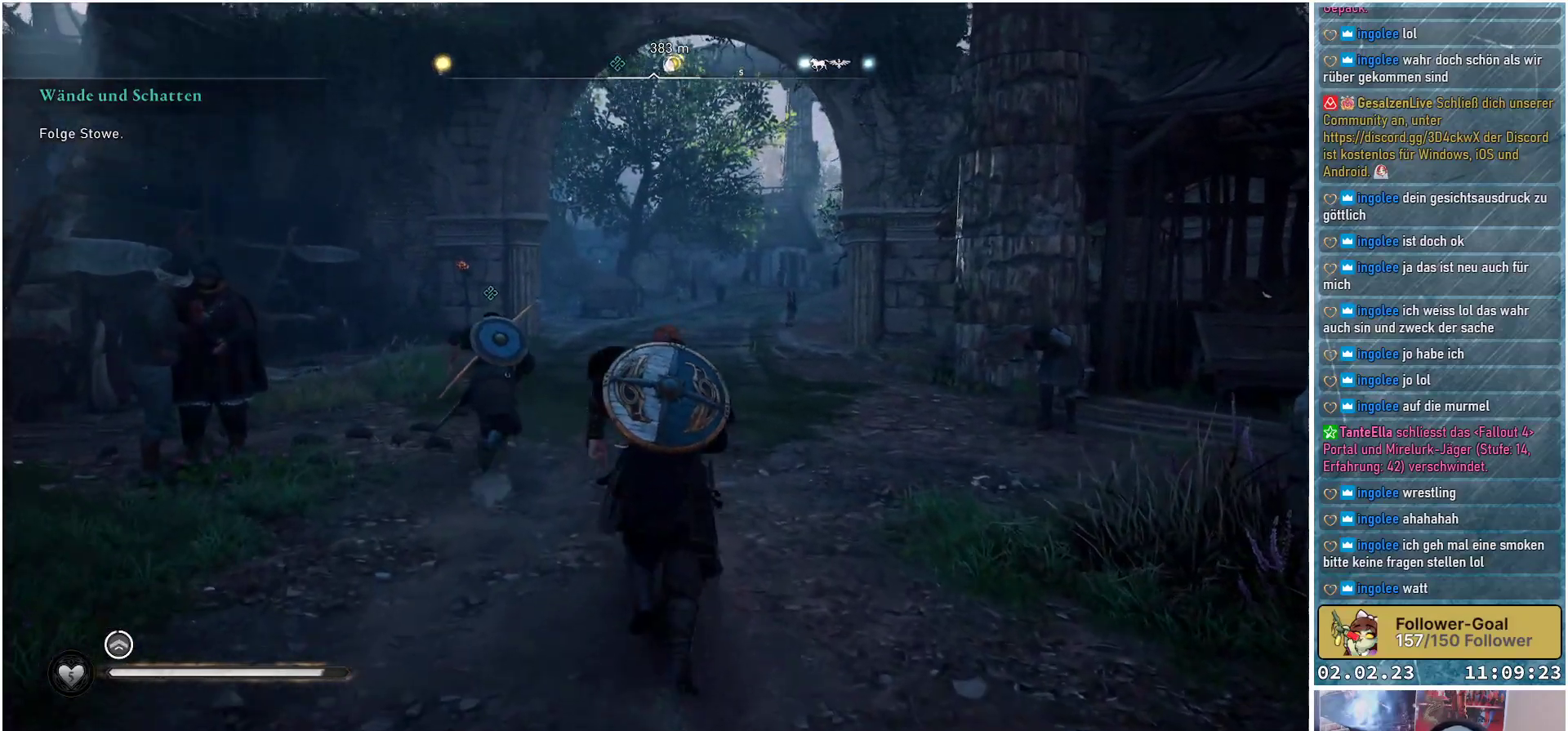
{"buttons": [], "left_stick": "up", "right_stick": "center", "events": []}
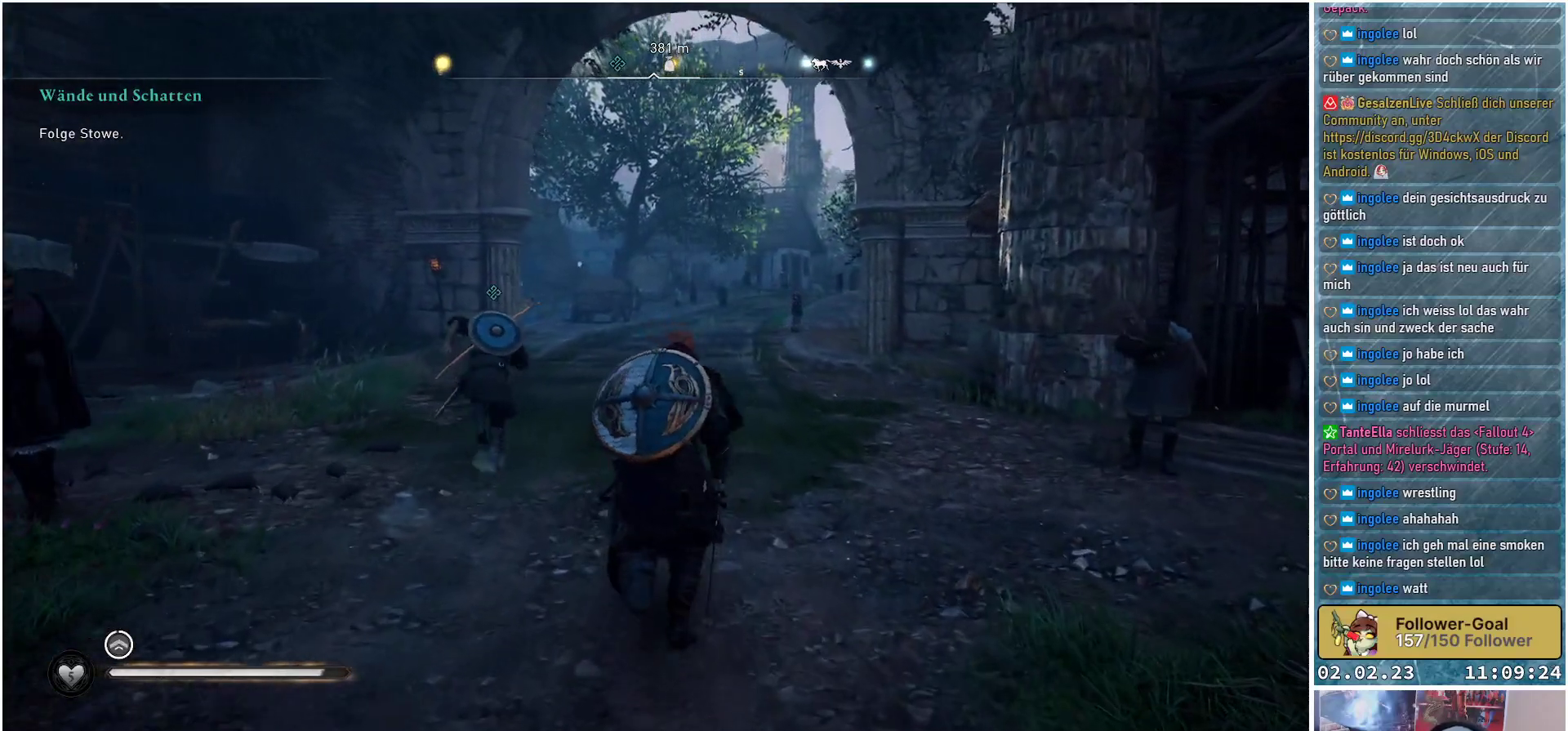
{"buttons": [], "left_stick": "up", "right_stick": "center", "events": []}
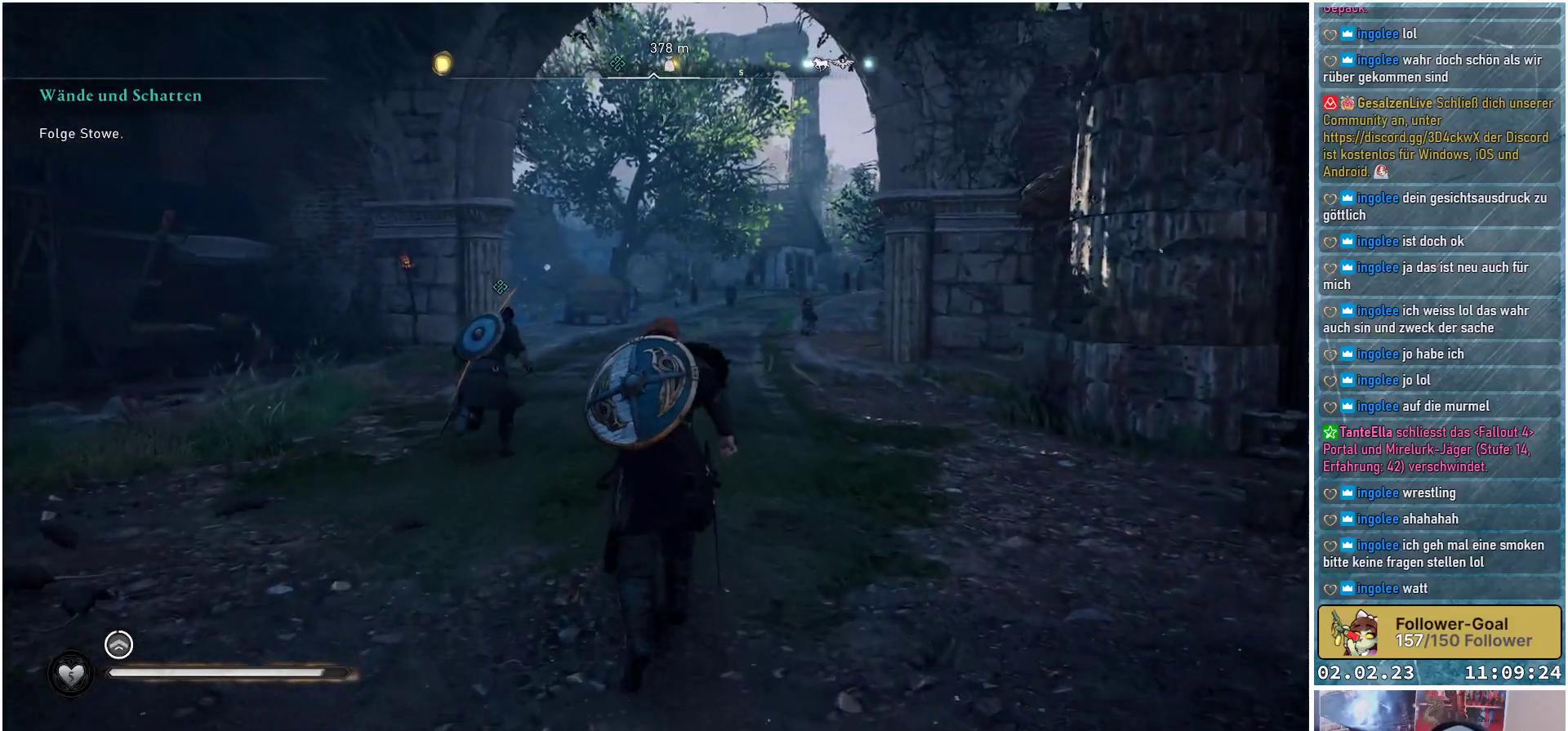
{"buttons": [], "left_stick": "up", "right_stick": "center", "events": []}
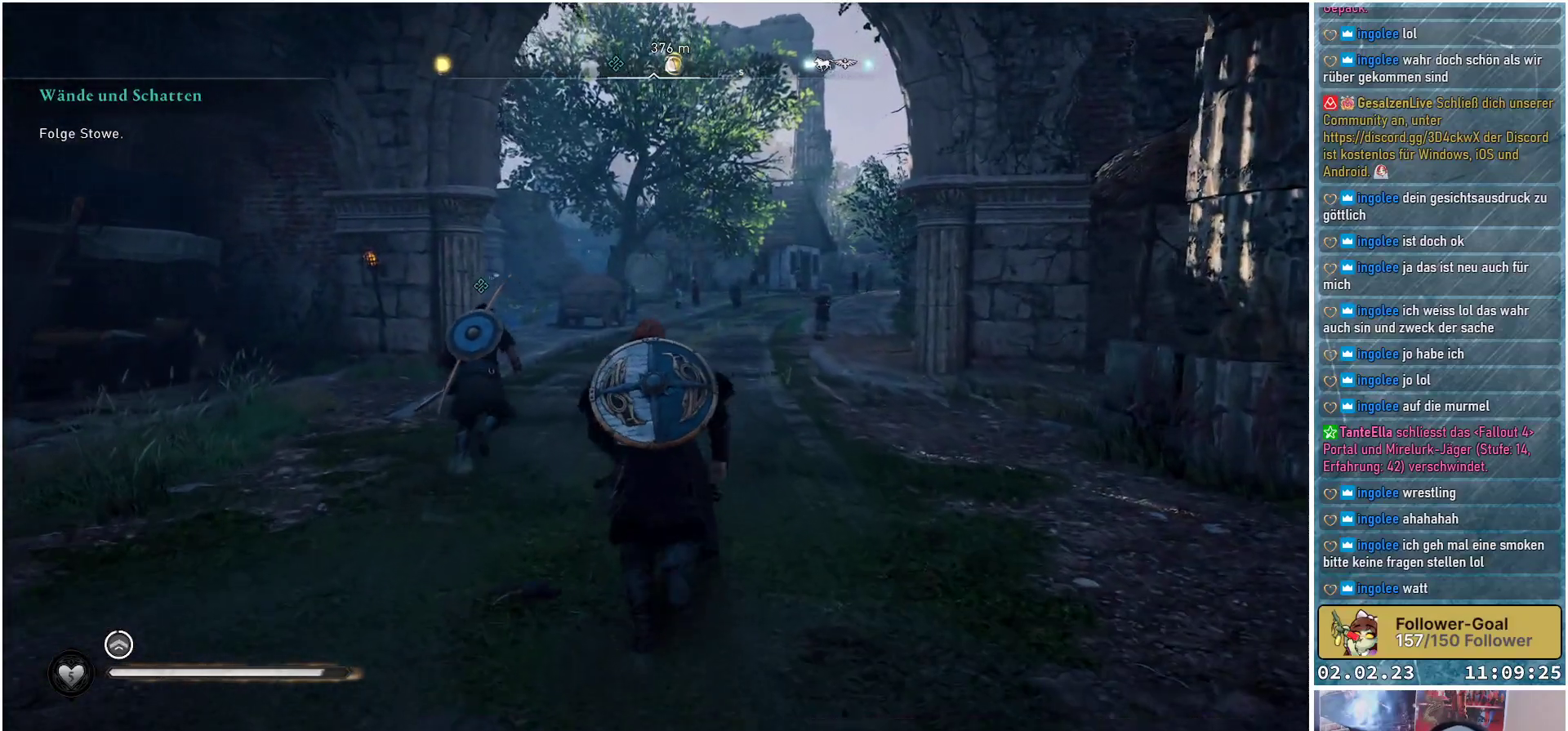
{"buttons": [], "left_stick": "up", "right_stick": "center", "events": []}
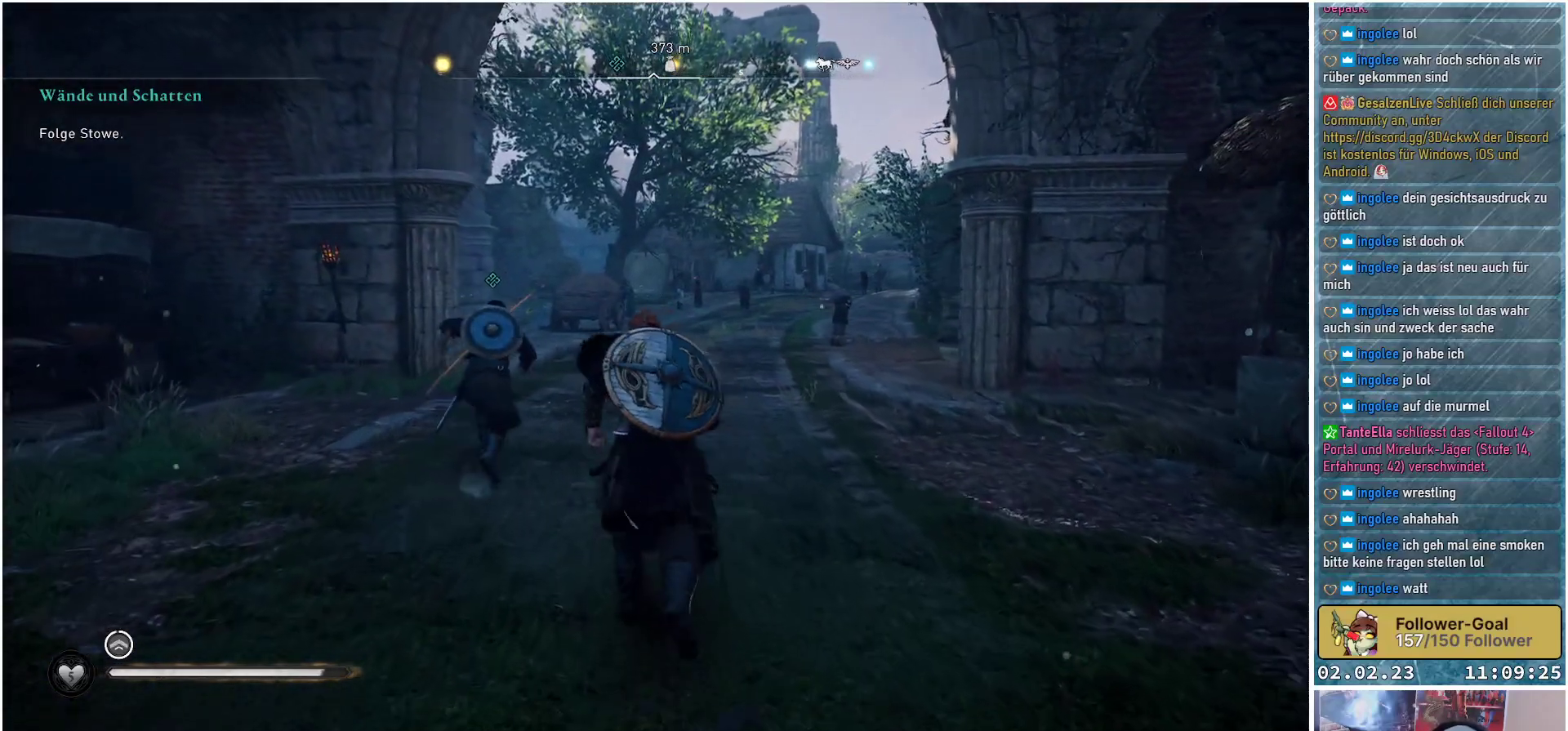
{"buttons": [], "left_stick": "up", "right_stick": "center", "events": []}
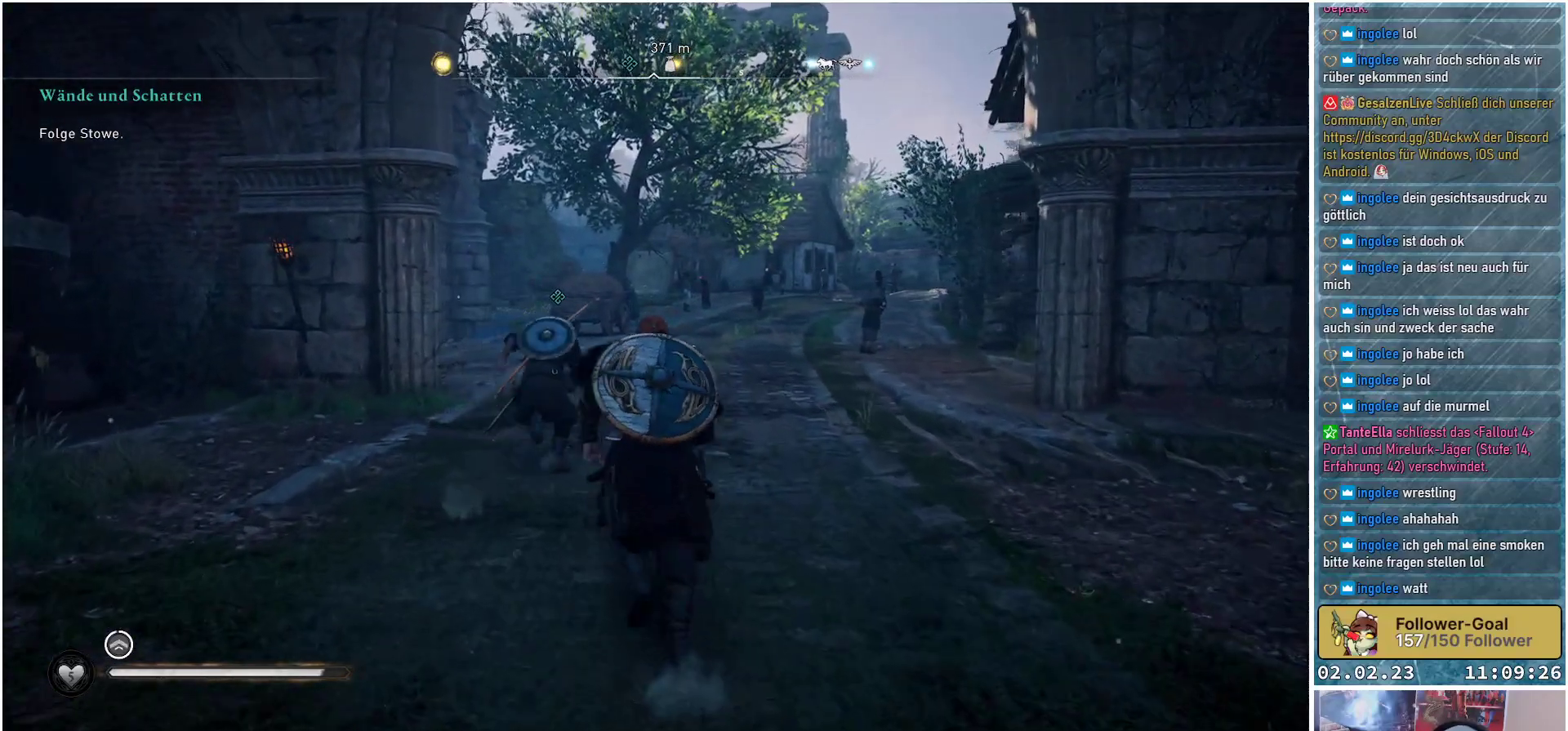
{"buttons": [], "left_stick": "up", "right_stick": "center", "events": []}